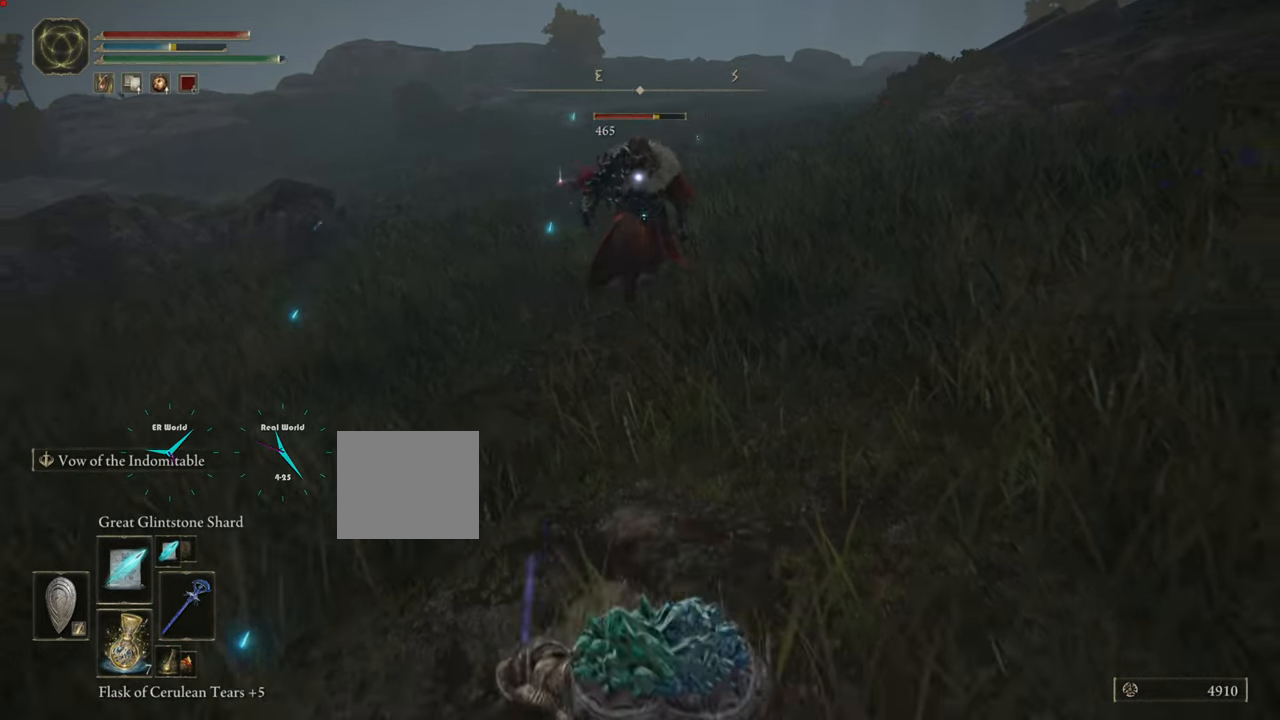
Gameplay with a controller (PlayStation layout); each line is a JSON object with the inputs held at the frame after it. "events" lists button and stick changes between this image and that frame as [ms after this image, input, new state], when the widget could be followed in between.
{"buttons": ["L1", "R1"], "left_stick": "down", "right_stick": "center", "events": [[50, "R1", "down"], [84, "R1", "up"], [284, "R1", "down"], [334, "R1", "up"], [450, "R1", "down"]]}
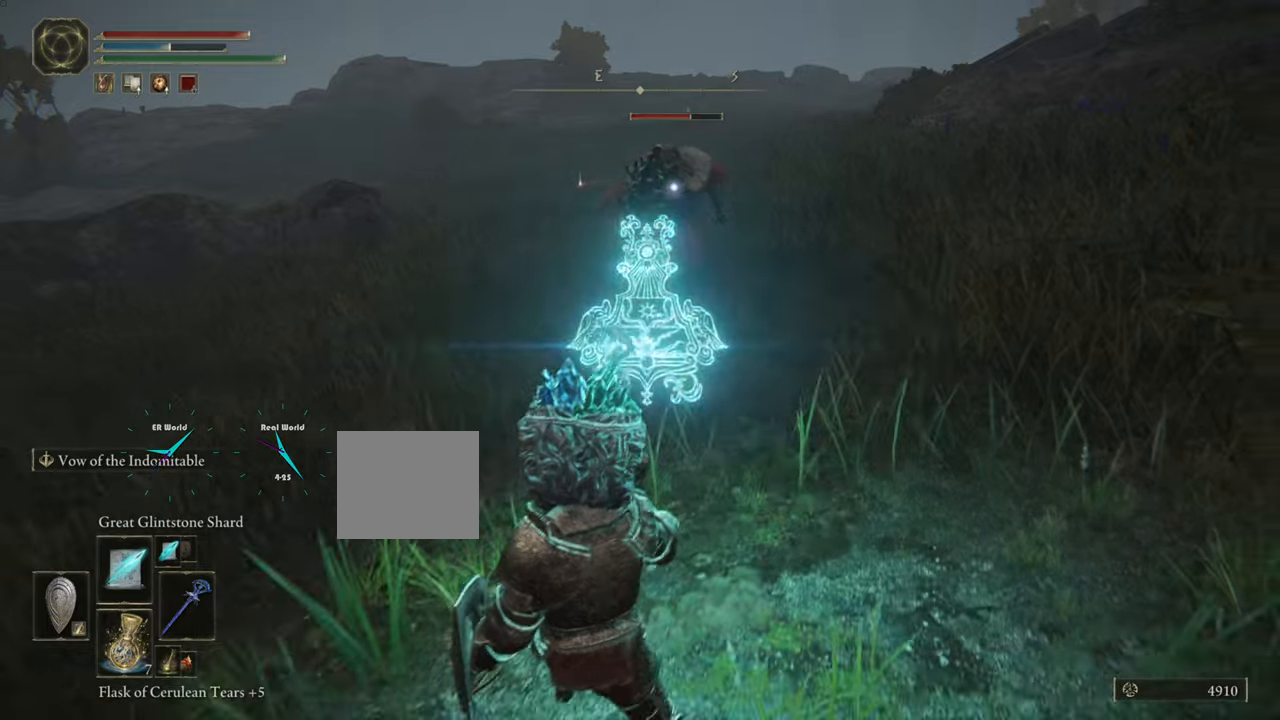
{"buttons": ["L1", "R1"], "left_stick": "down", "right_stick": "center", "events": [[100, "R1", "up"], [250, "R1", "down"], [317, "R1", "up"], [417, "R1", "down"]]}
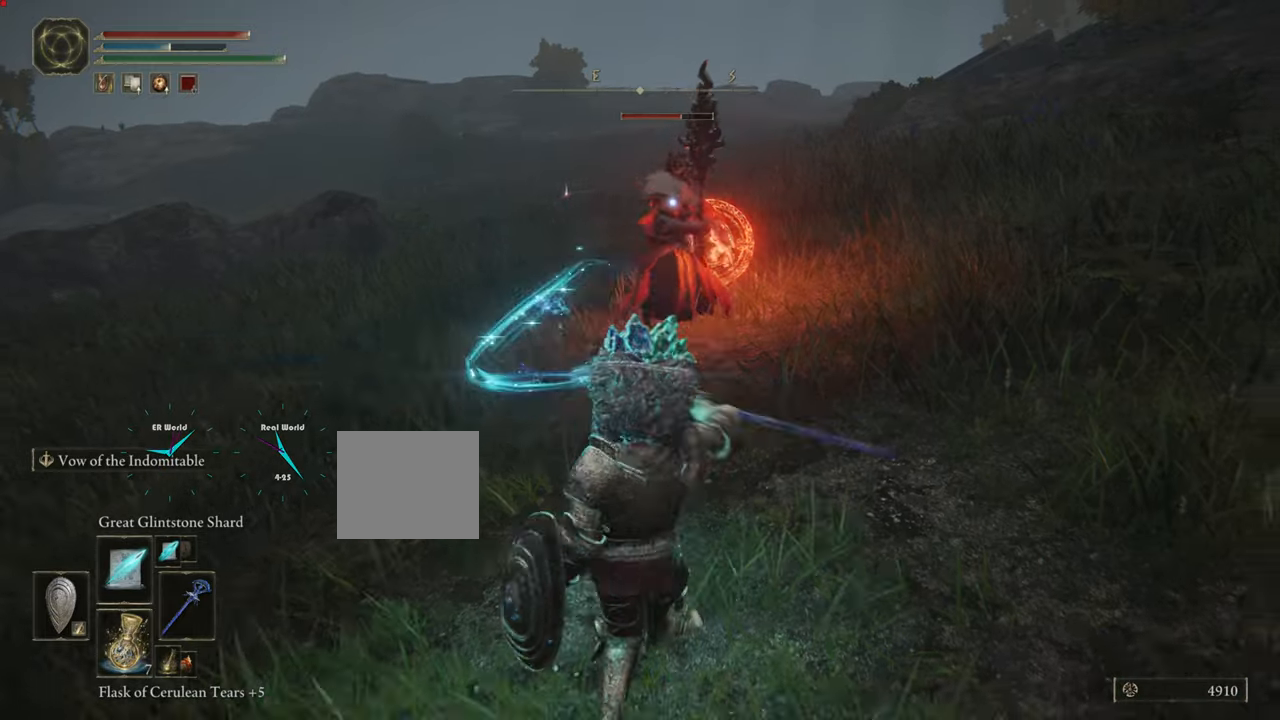
{"buttons": ["CIRCLE", "L1"], "left_stick": "down", "right_stick": "center", "events": [[33, "R1", "up"], [267, "CIRCLE", "down"]]}
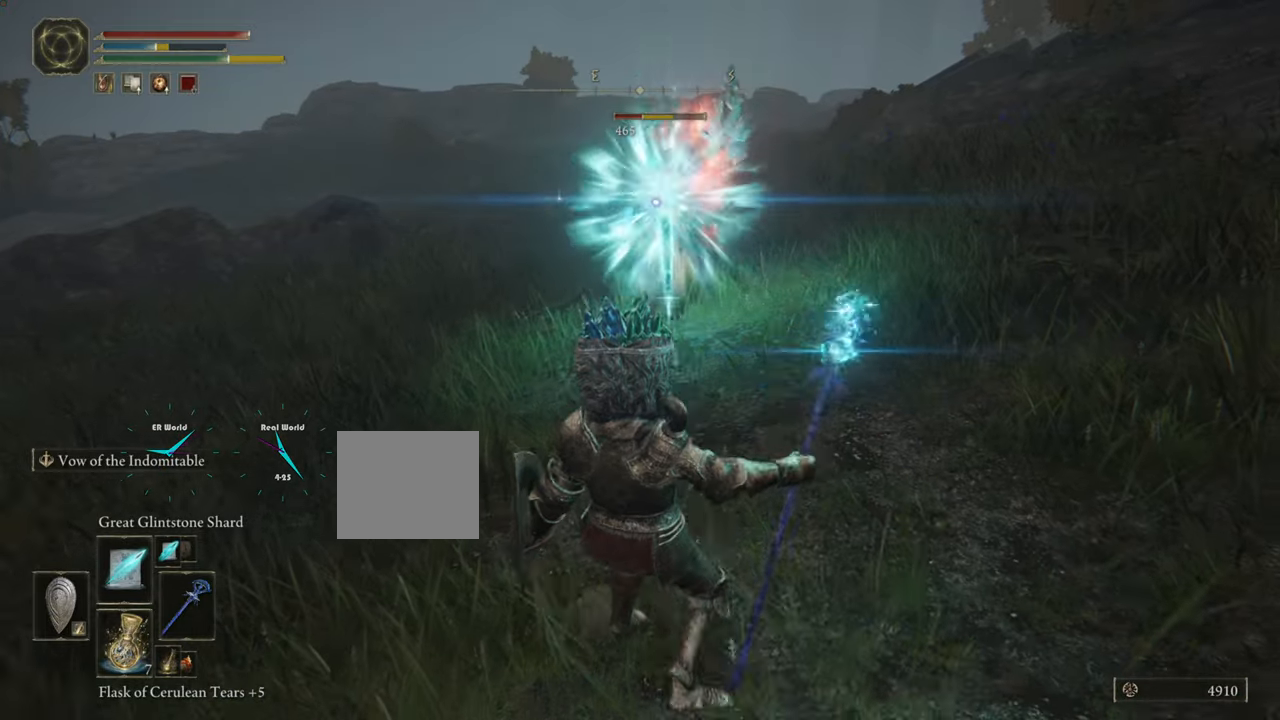
{"buttons": ["CIRCLE", "L1"], "left_stick": "down", "right_stick": "center", "events": []}
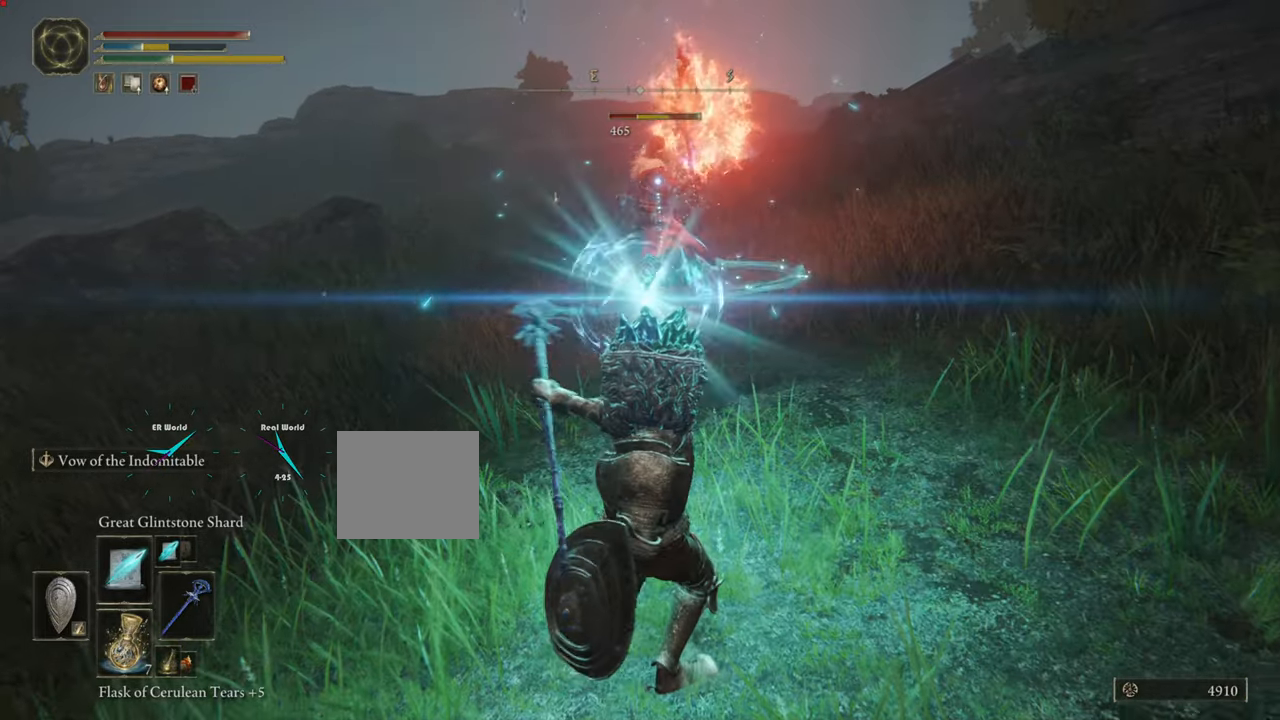
{"buttons": ["L1"], "left_stick": "down", "right_stick": "center", "events": [[433, "CIRCLE", "up"]]}
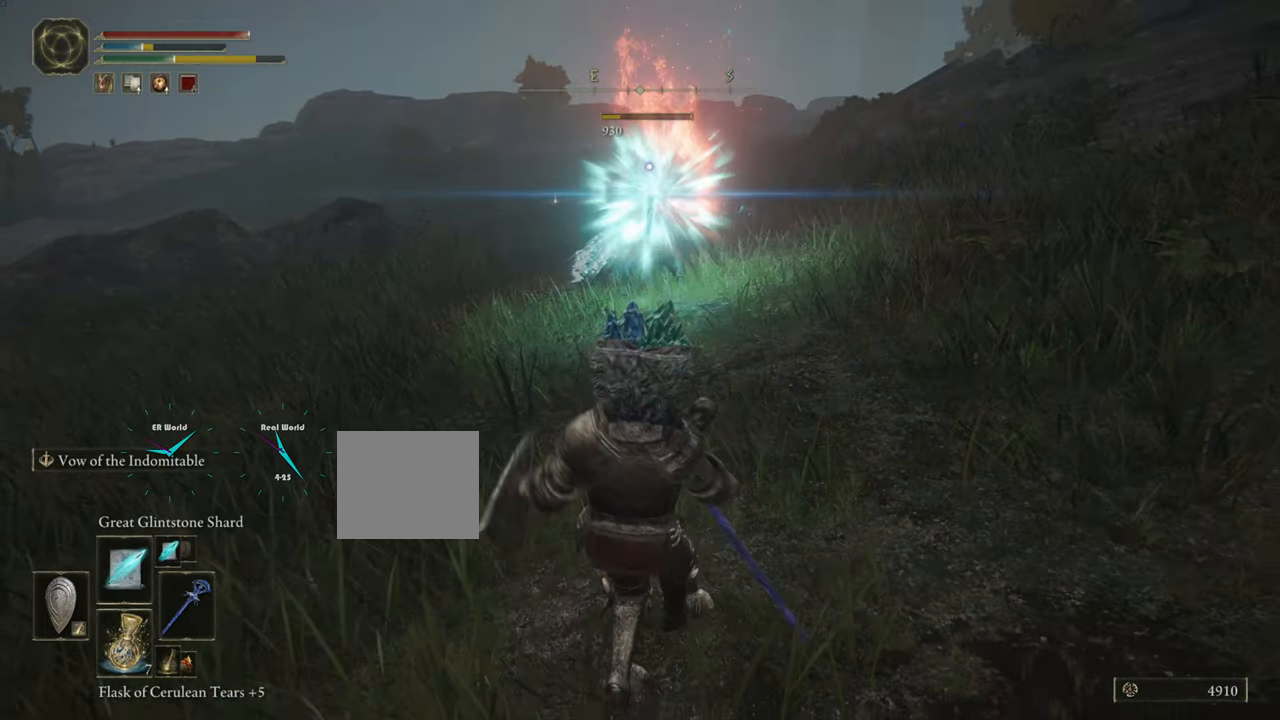
{"buttons": ["L1"], "left_stick": "down", "right_stick": "center", "events": []}
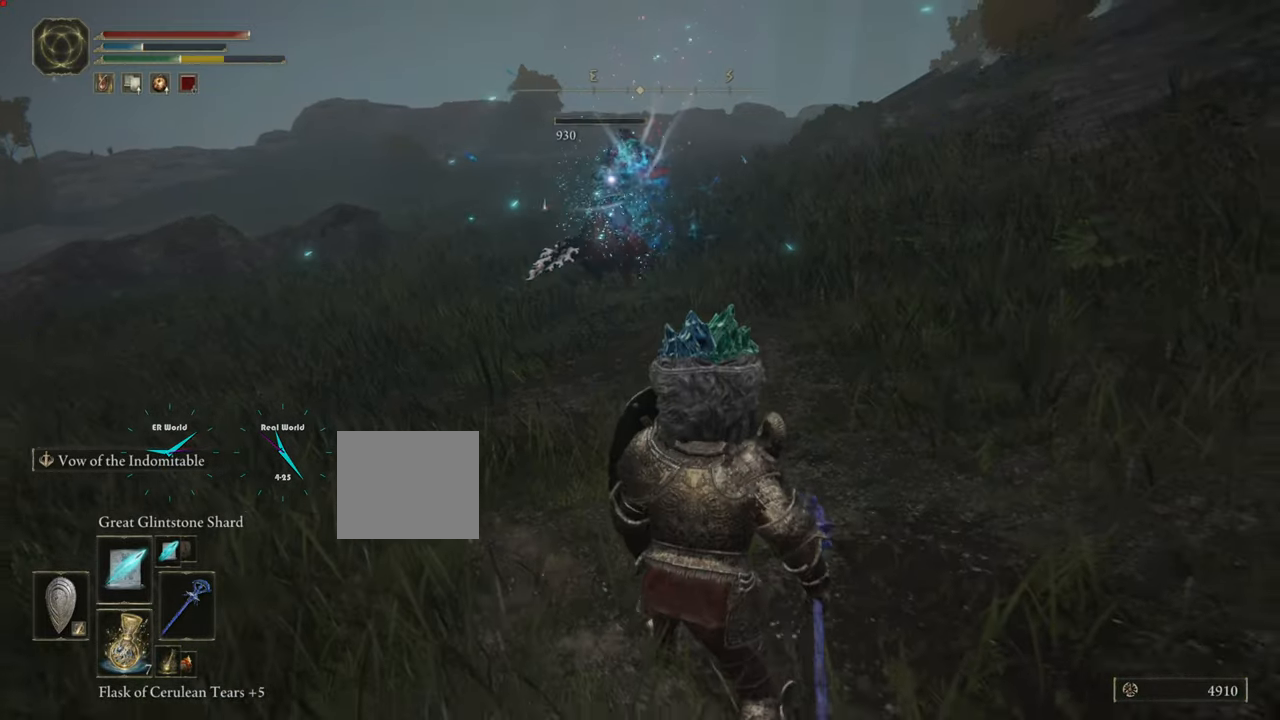
{"buttons": ["CIRCLE"], "left_stick": "up", "right_stick": "center", "events": [[66, "left_stick", "center"], [116, "left_stick", "up"], [133, "CIRCLE", "down"], [300, "L1", "up"]]}
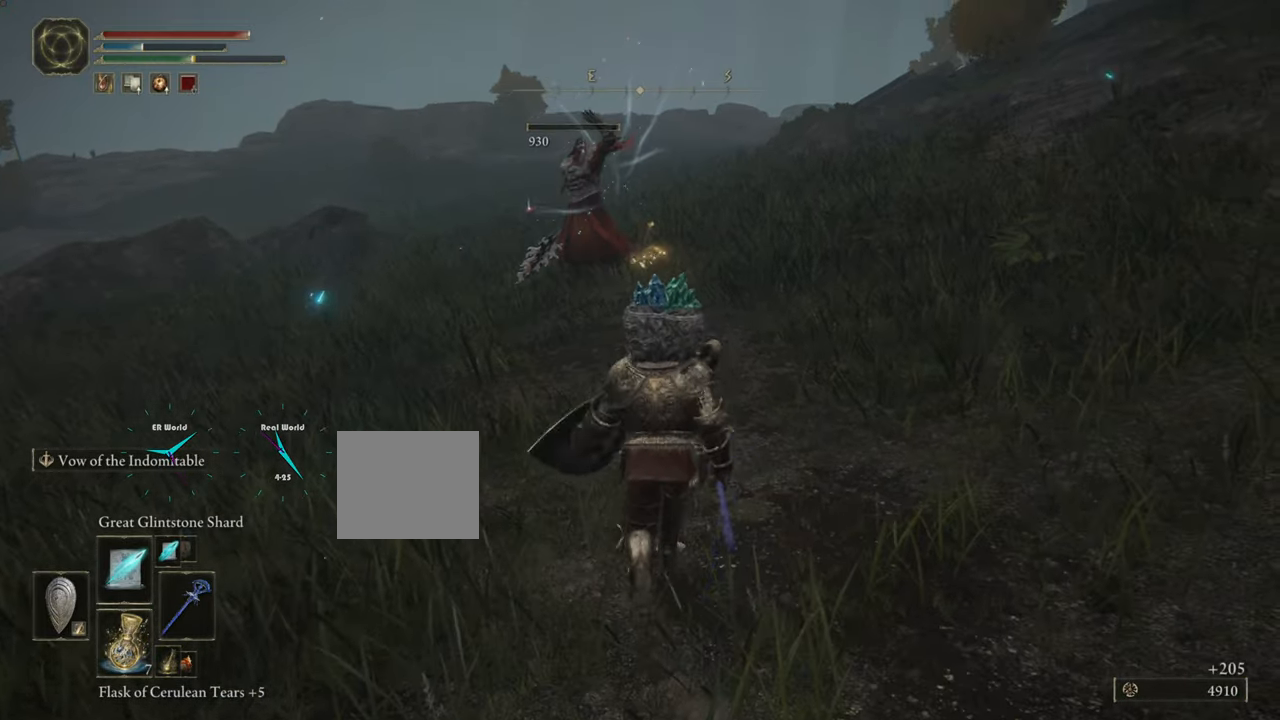
{"buttons": ["CIRCLE"], "left_stick": "up", "right_stick": "center", "events": []}
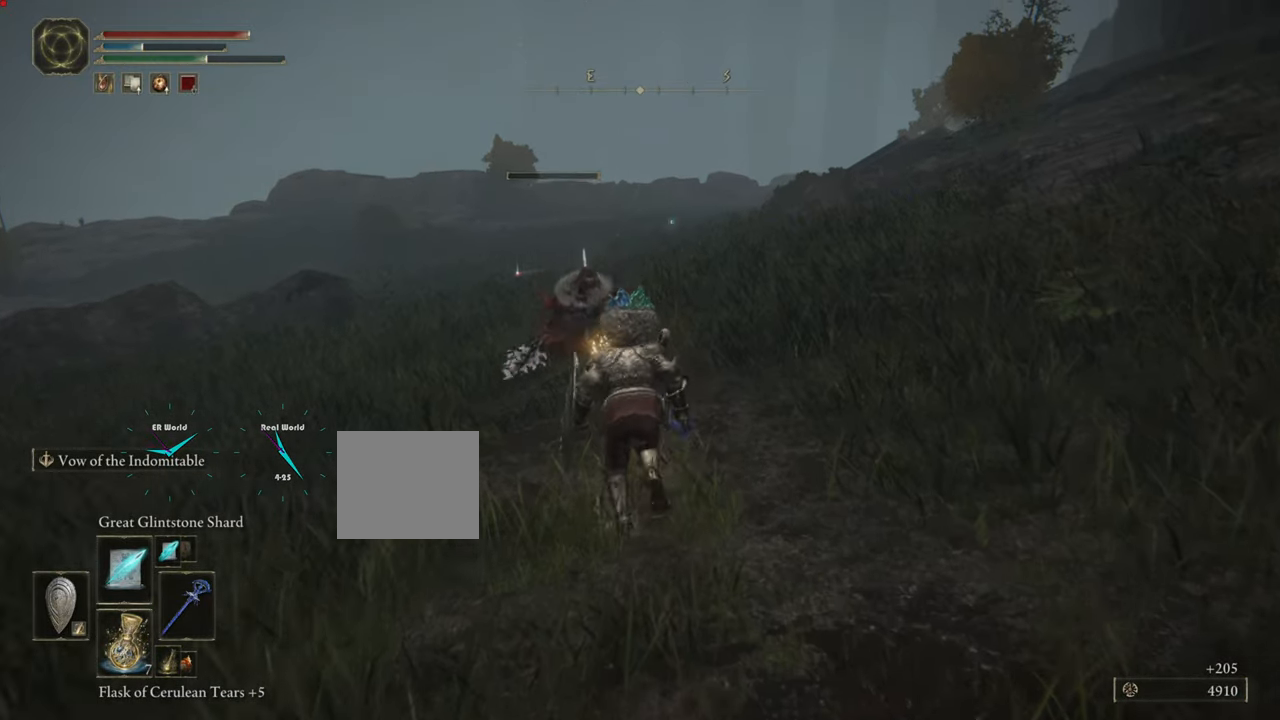
{"buttons": ["CIRCLE"], "left_stick": "up", "right_stick": "center", "events": []}
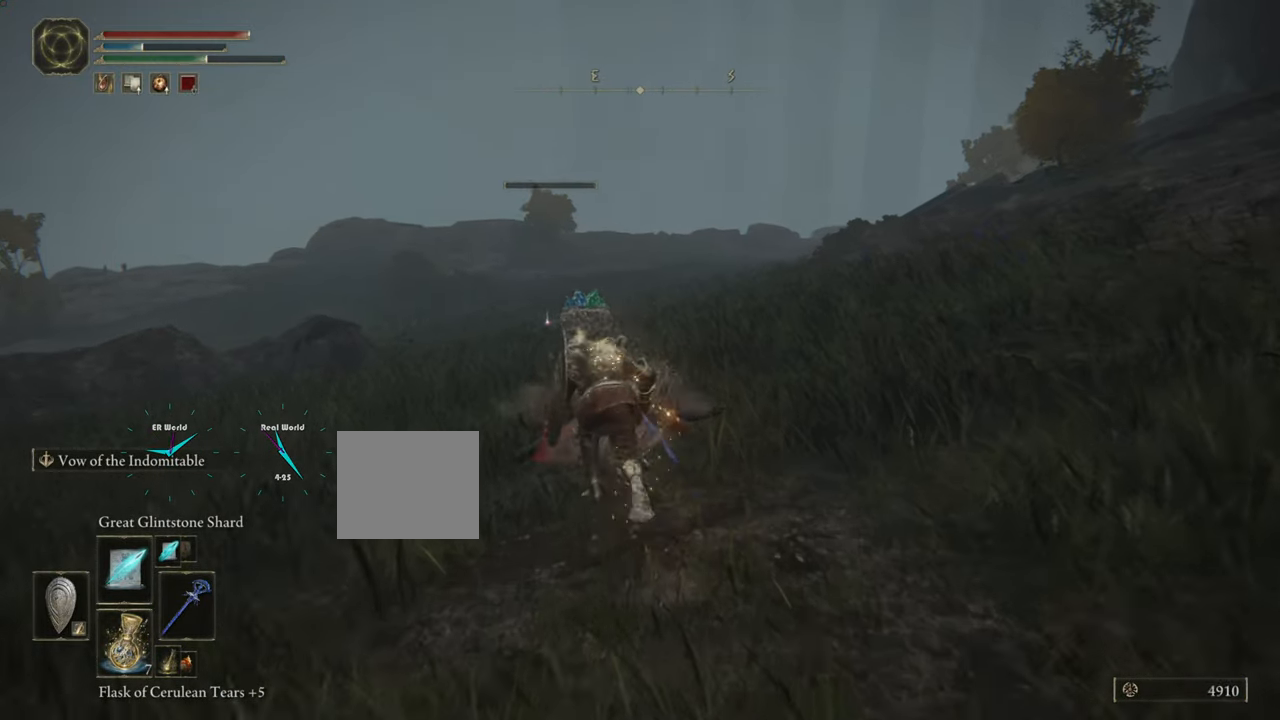
{"buttons": [], "left_stick": "up", "right_stick": "center", "events": [[84, "CIRCLE", "up"]]}
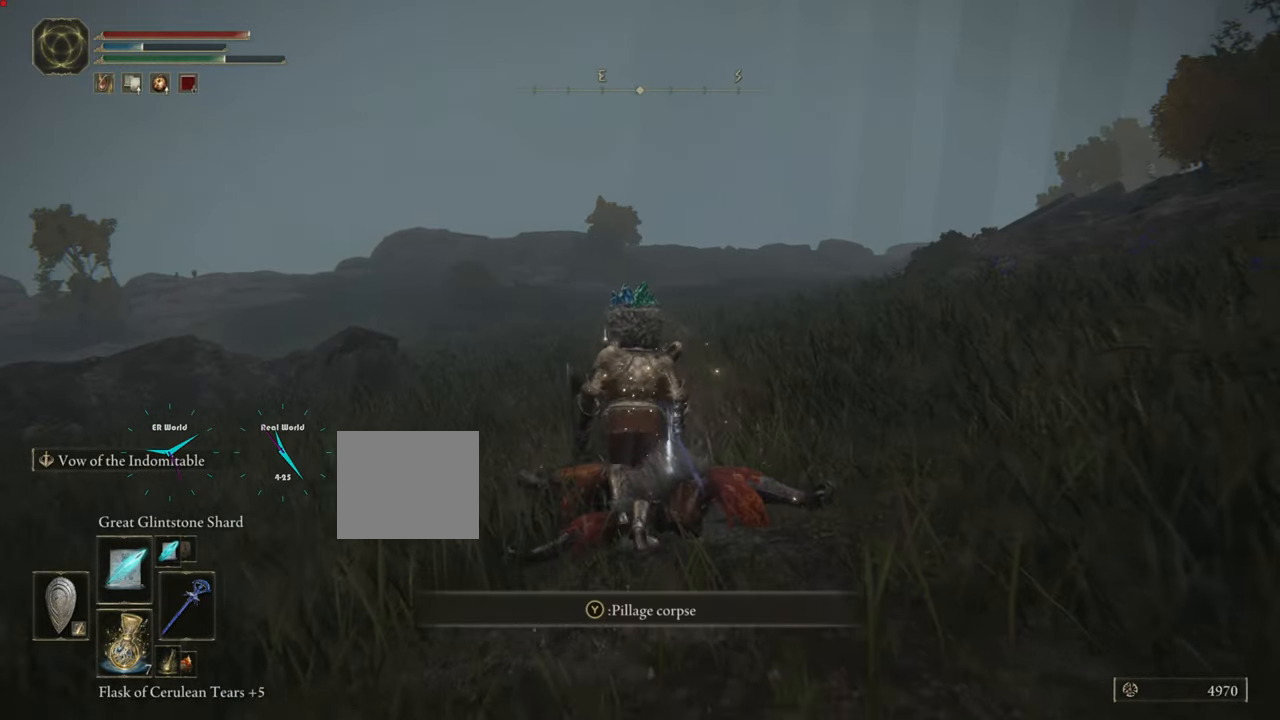
{"buttons": [], "left_stick": "up", "right_stick": "center", "events": [[233, "TRIANGLE", "down"], [383, "TRIANGLE", "up"]]}
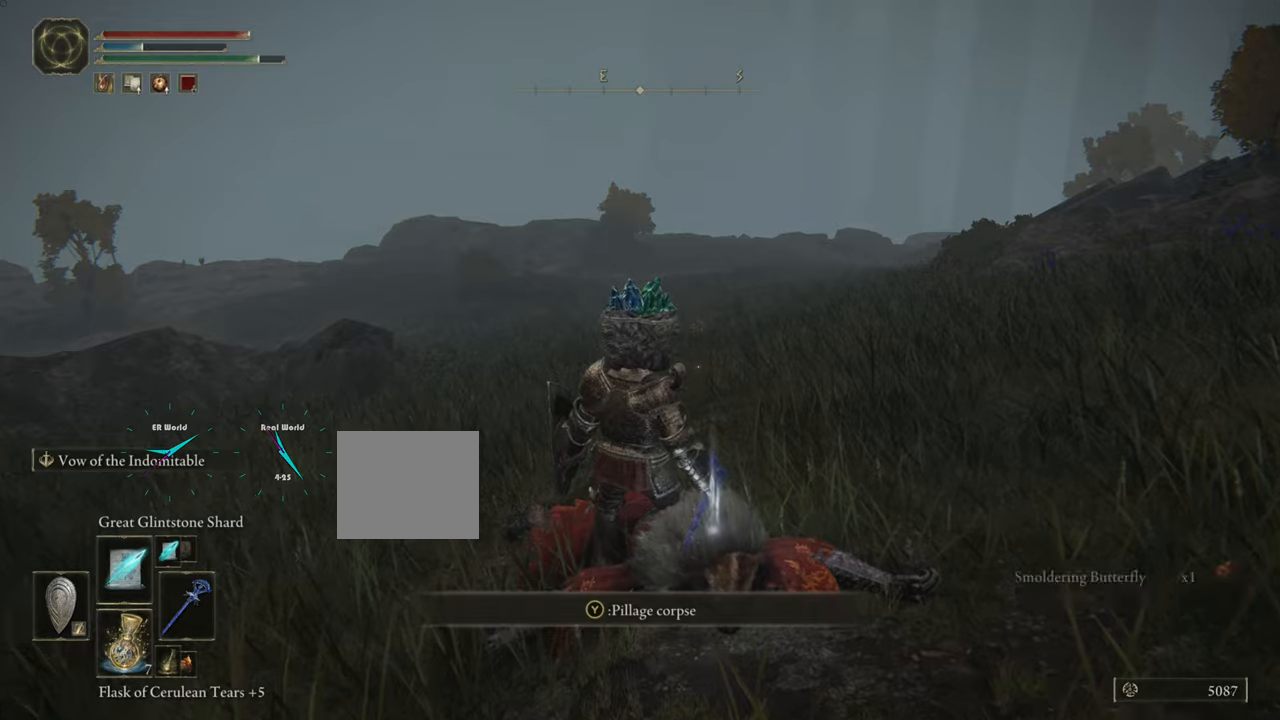
{"buttons": ["CIRCLE"], "left_stick": "up", "right_stick": "center", "events": [[234, "CIRCLE", "down"]]}
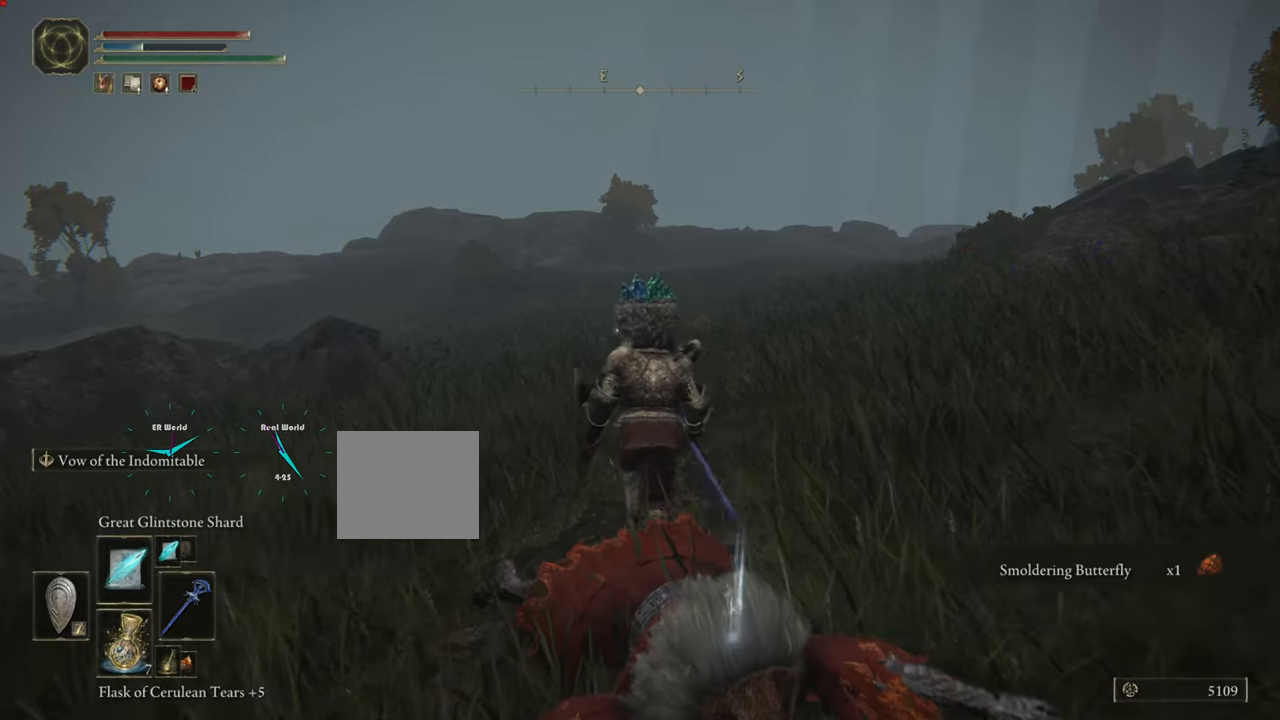
{"buttons": ["CIRCLE"], "left_stick": "up", "right_stick": "center", "events": []}
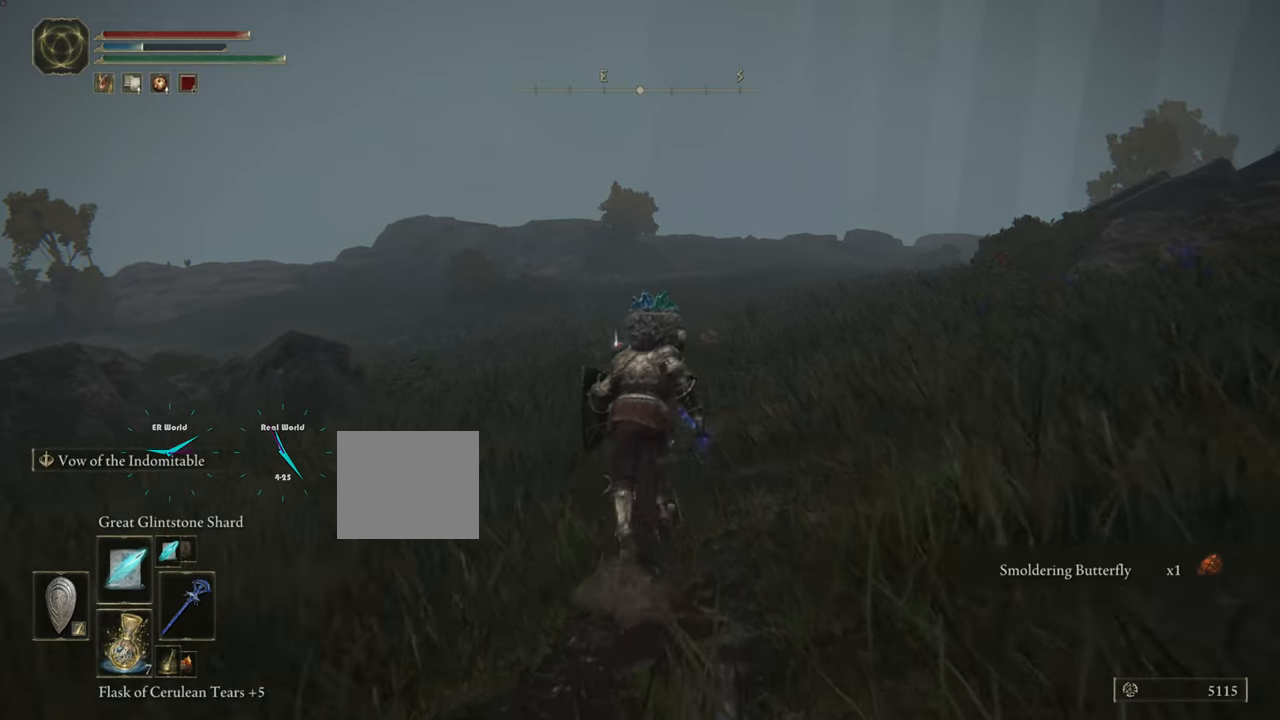
{"buttons": ["CIRCLE"], "left_stick": "up", "right_stick": "center", "events": []}
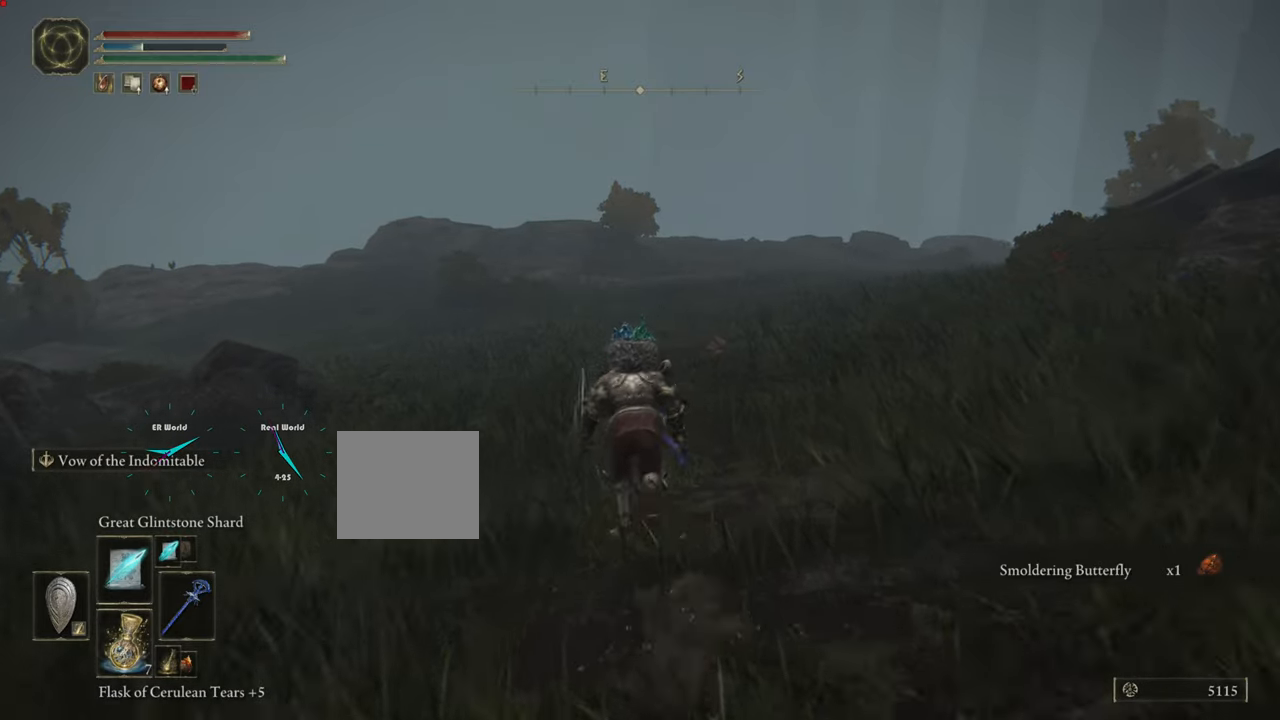
{"buttons": ["CIRCLE"], "left_stick": "up", "right_stick": "center", "events": []}
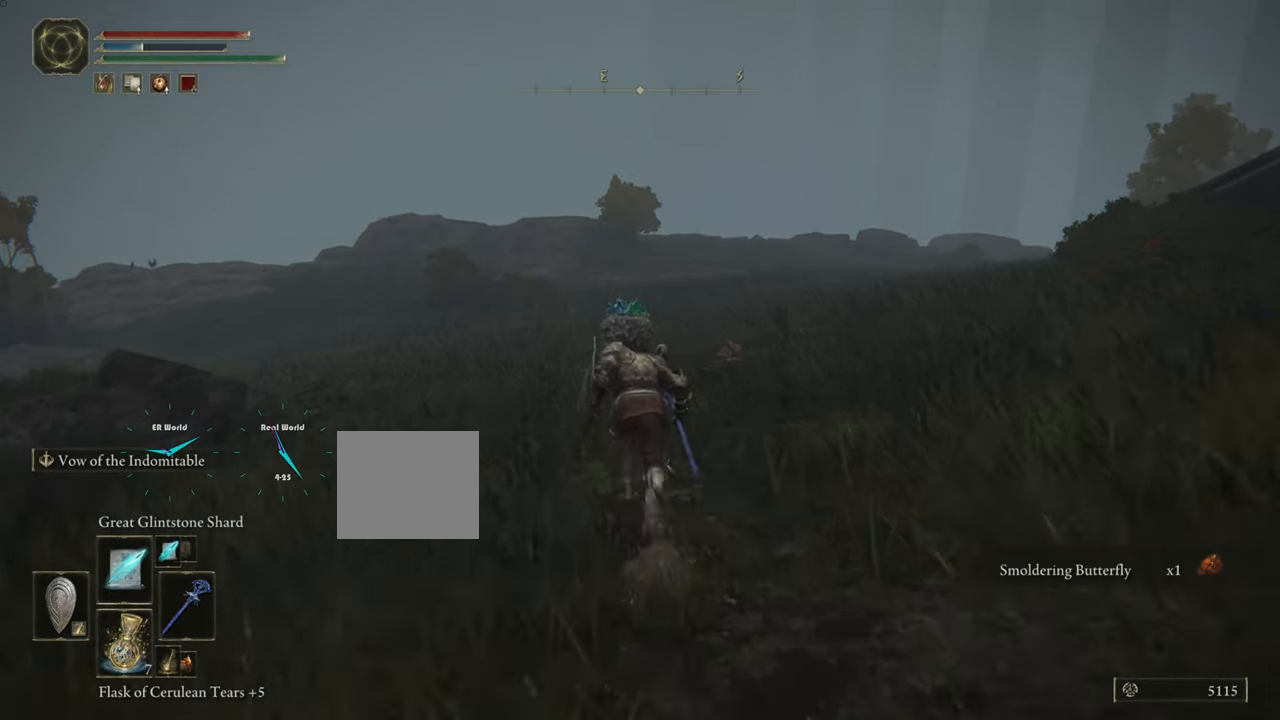
{"buttons": ["CIRCLE"], "left_stick": "up", "right_stick": "center", "events": []}
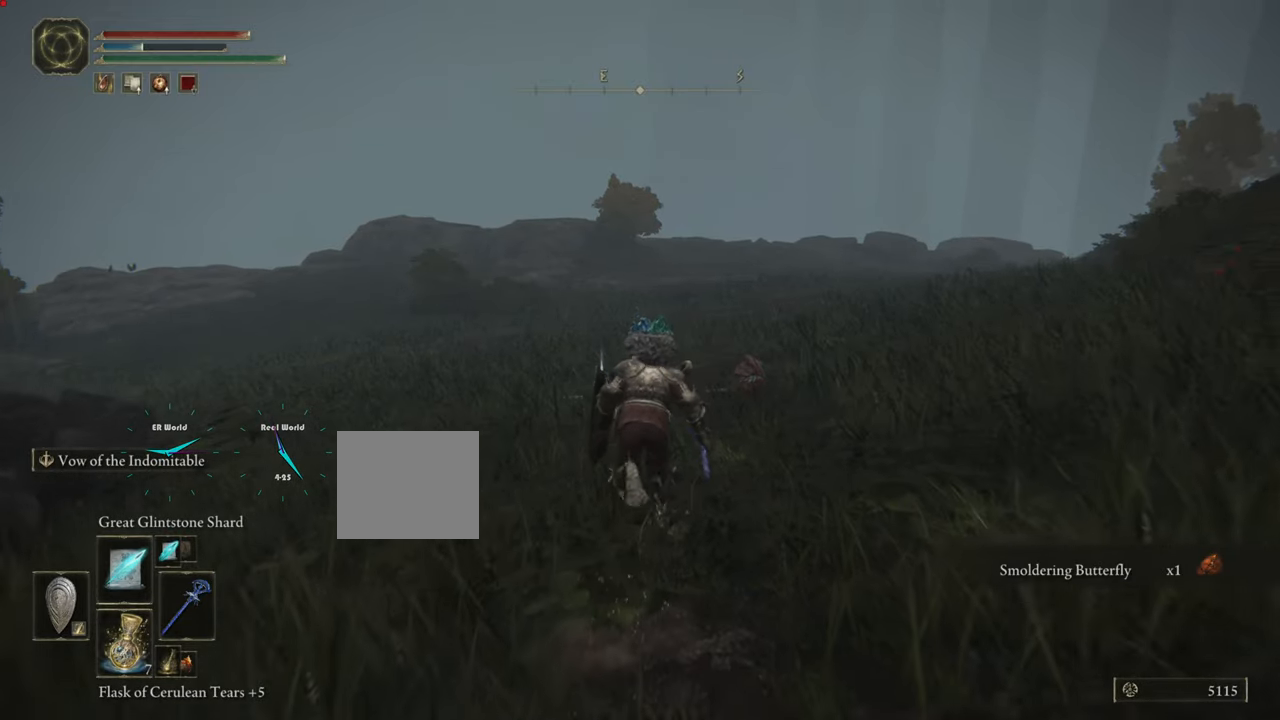
{"buttons": ["CIRCLE"], "left_stick": "up", "right_stick": "center", "events": []}
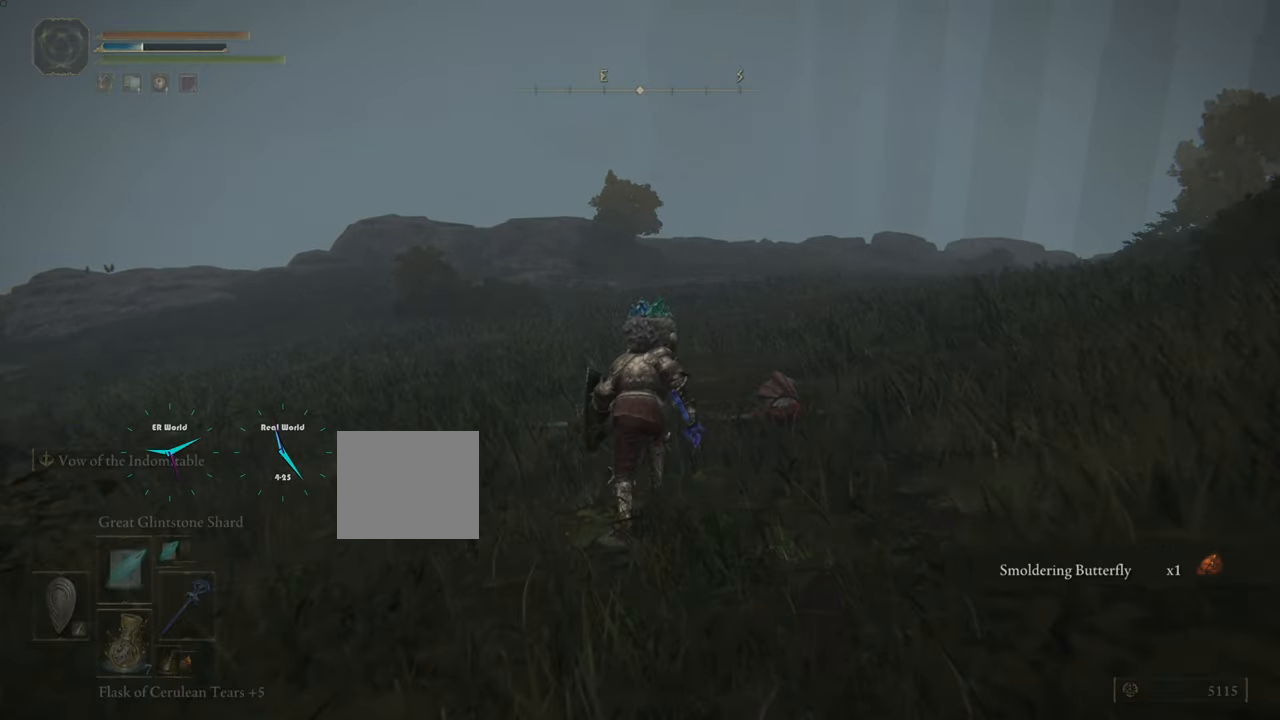
{"buttons": ["CIRCLE"], "left_stick": "up", "right_stick": "center", "events": []}
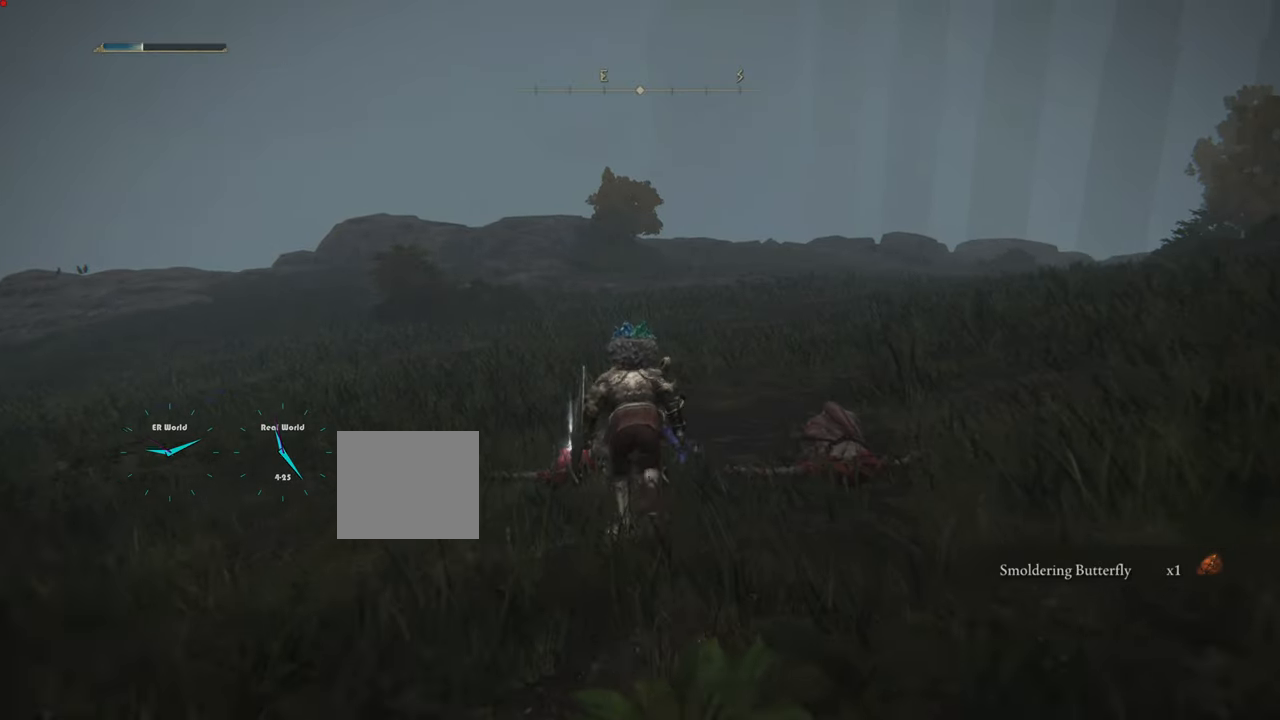
{"buttons": ["TRIANGLE"], "left_stick": "up", "right_stick": "center", "events": [[233, "CIRCLE", "up"], [467, "TRIANGLE", "down"]]}
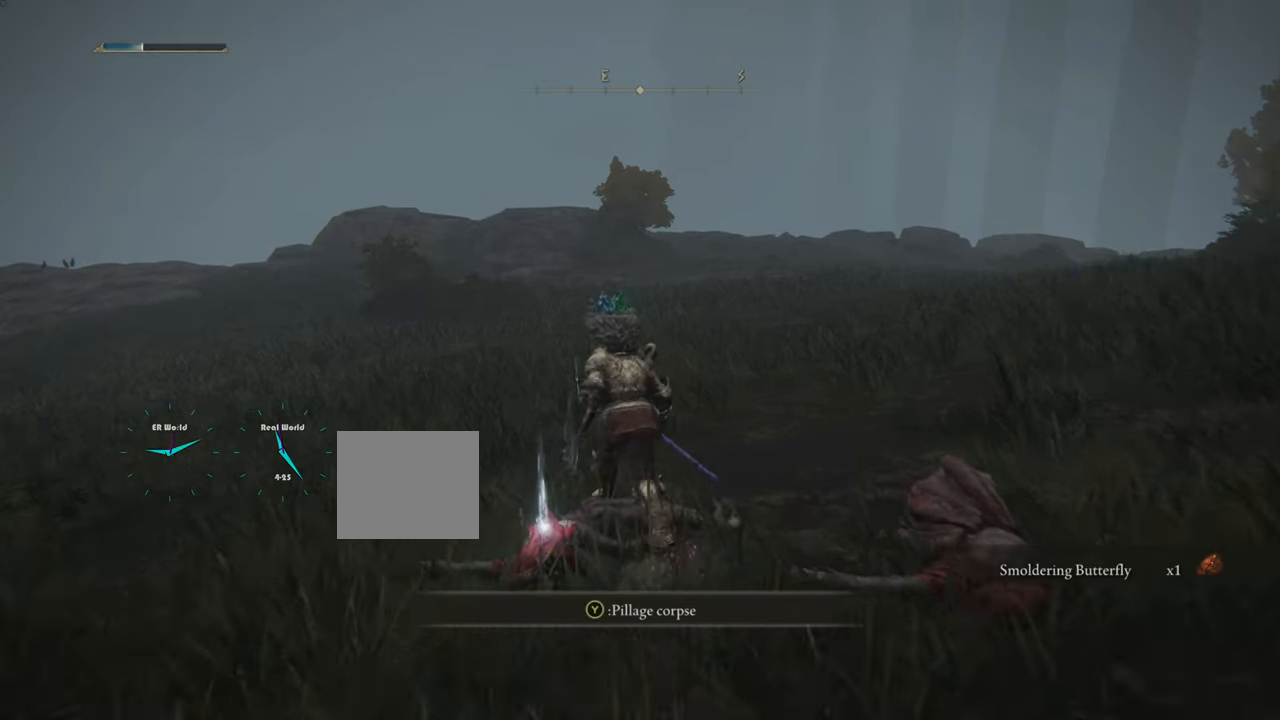
{"buttons": [], "left_stick": "center", "right_stick": "left", "events": [[134, "TRIANGLE", "up"], [484, "left_stick", "center"], [484, "right_stick", "left"]]}
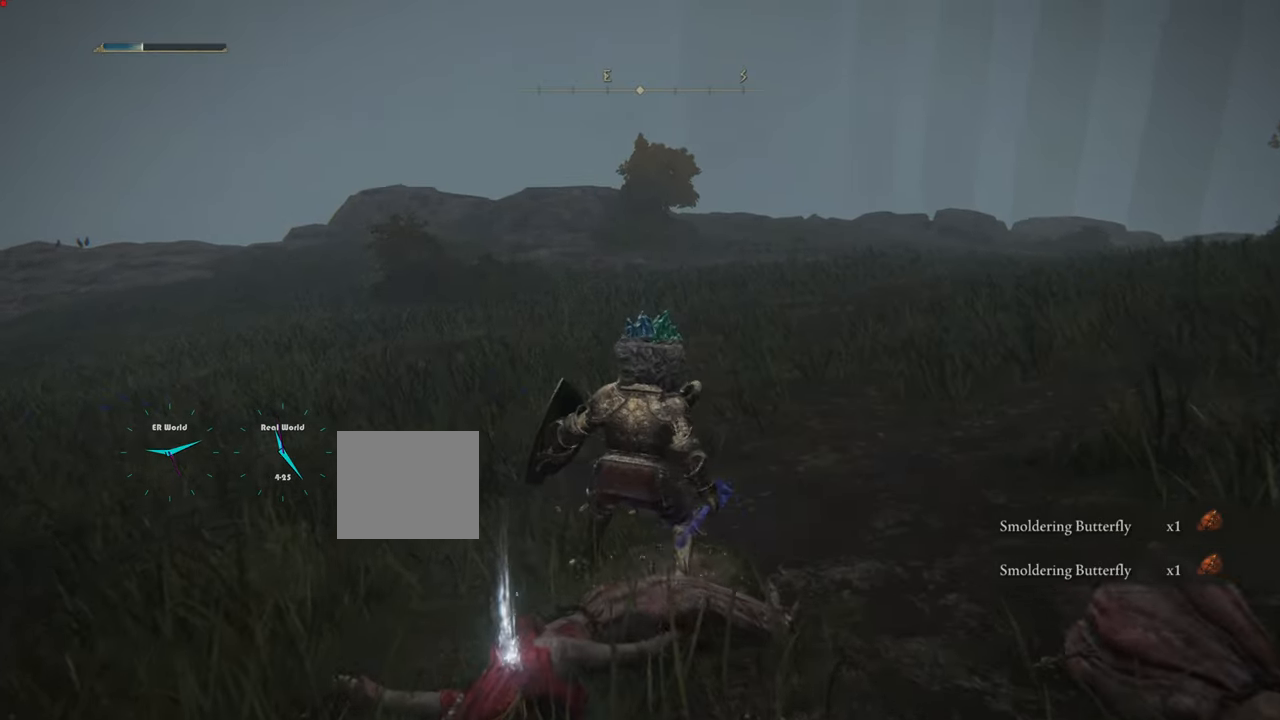
{"buttons": [], "left_stick": "center", "right_stick": "center", "events": [[484, "right_stick", "center"]]}
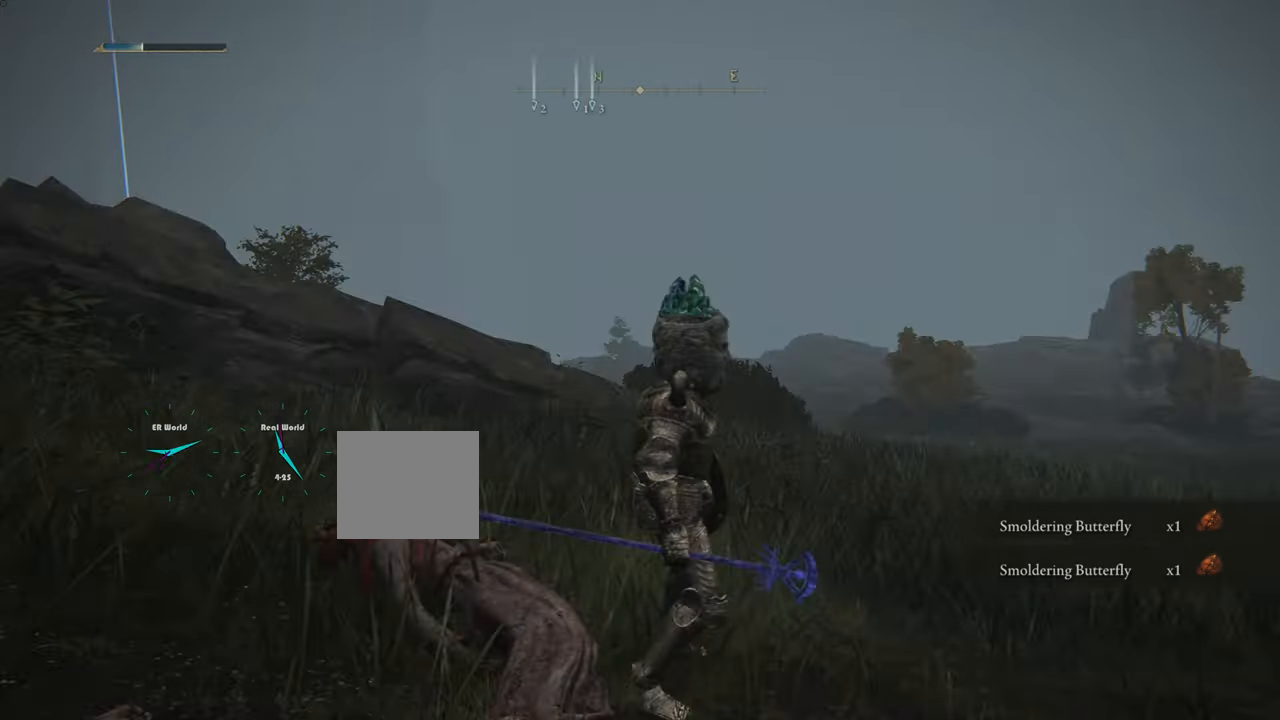
{"buttons": [], "left_stick": "center", "right_stick": "center", "events": [[67, "right_stick", "left"], [401, "right_stick", "center"]]}
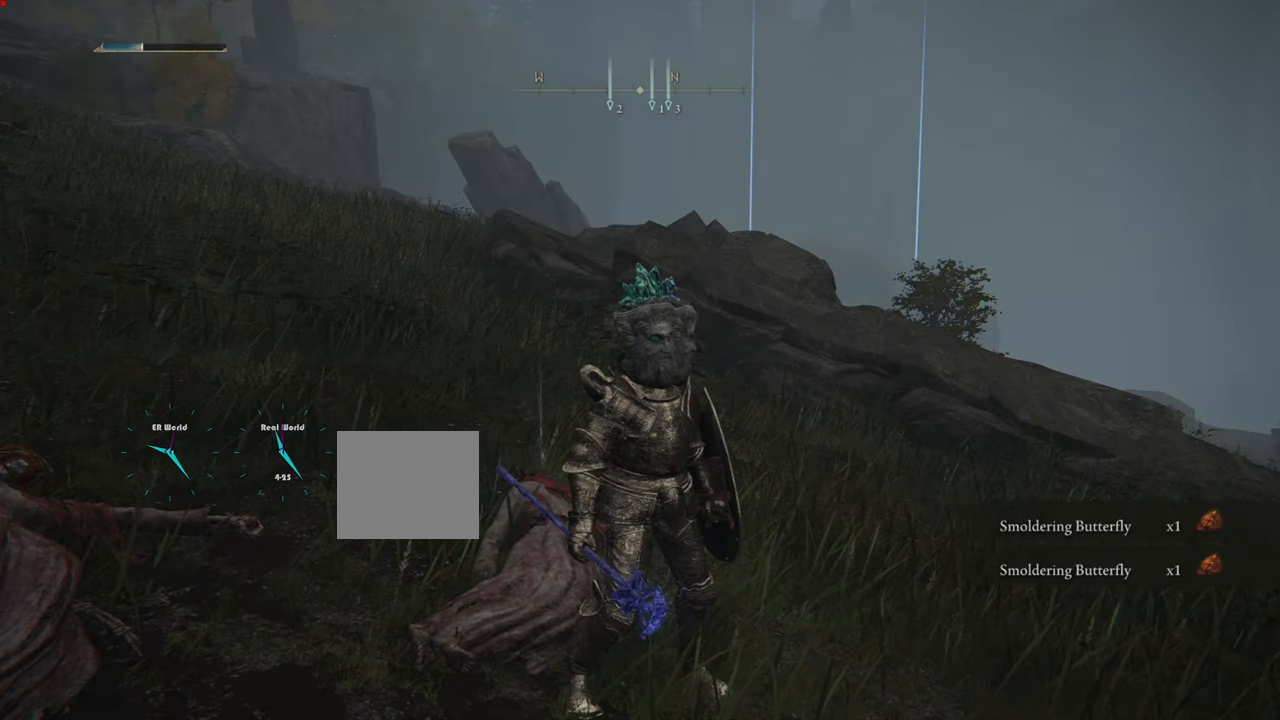
{"buttons": [], "left_stick": "center", "right_stick": "center", "events": [[67, "right_stick", "left"], [250, "right_stick", "center"]]}
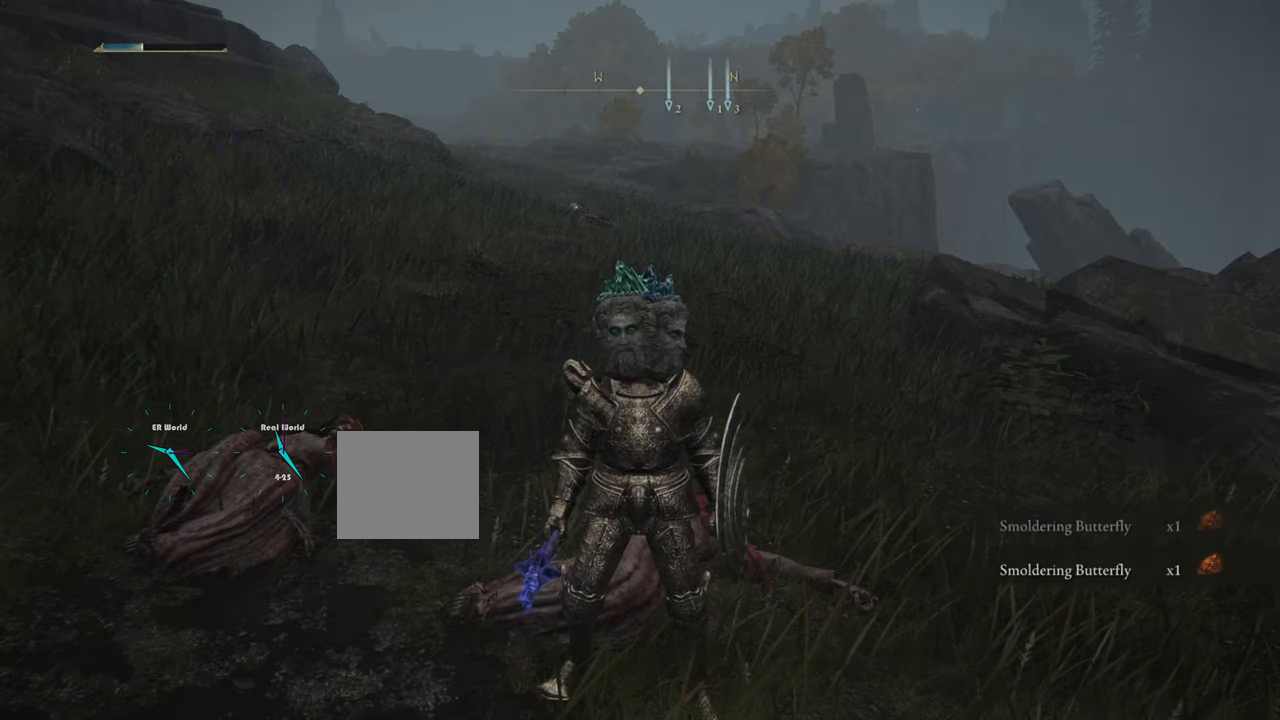
{"buttons": [], "left_stick": "center", "right_stick": "center", "events": []}
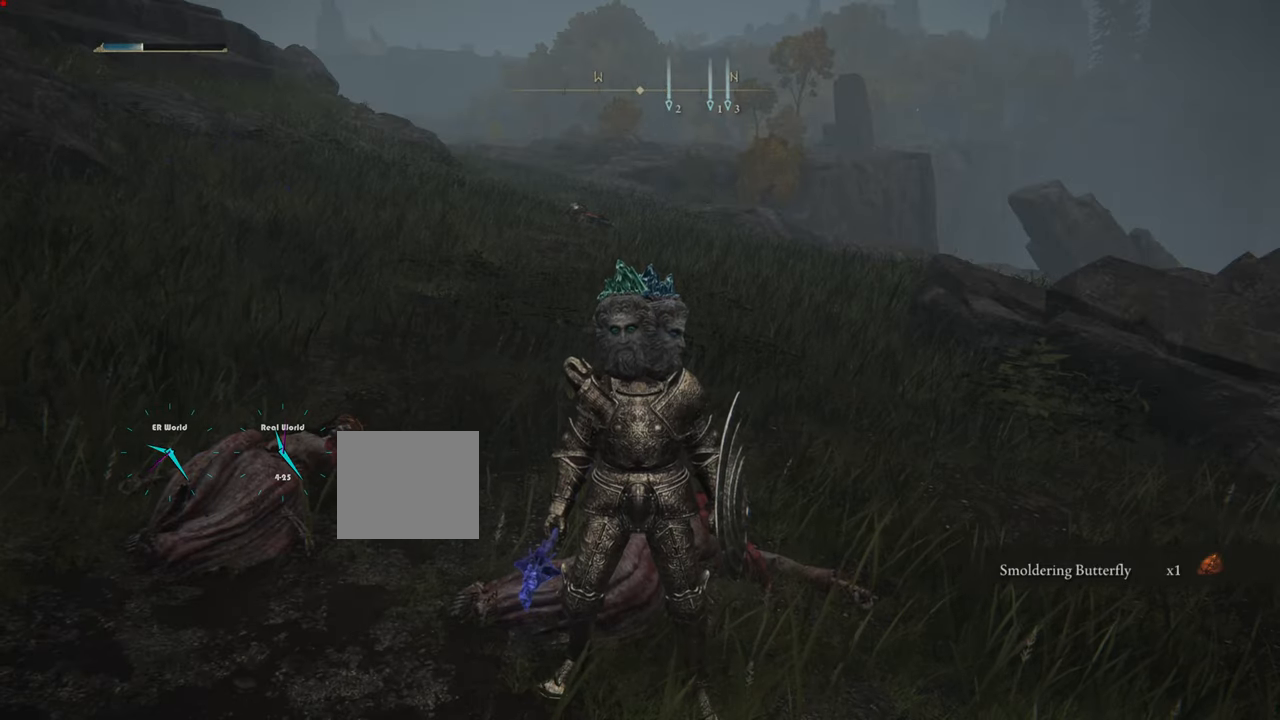
{"buttons": ["CIRCLE"], "left_stick": "up", "right_stick": "center", "events": [[367, "left_stick", "up"], [484, "CIRCLE", "down"]]}
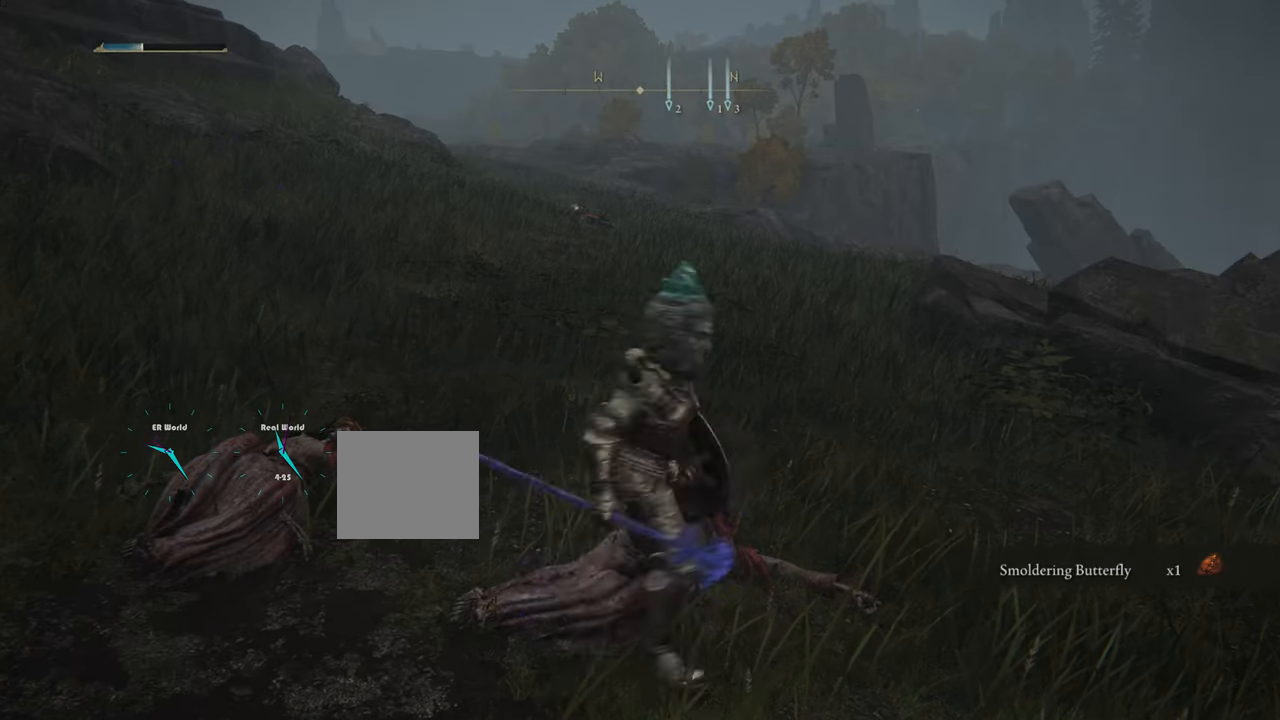
{"buttons": ["CIRCLE"], "left_stick": "up", "right_stick": "center", "events": []}
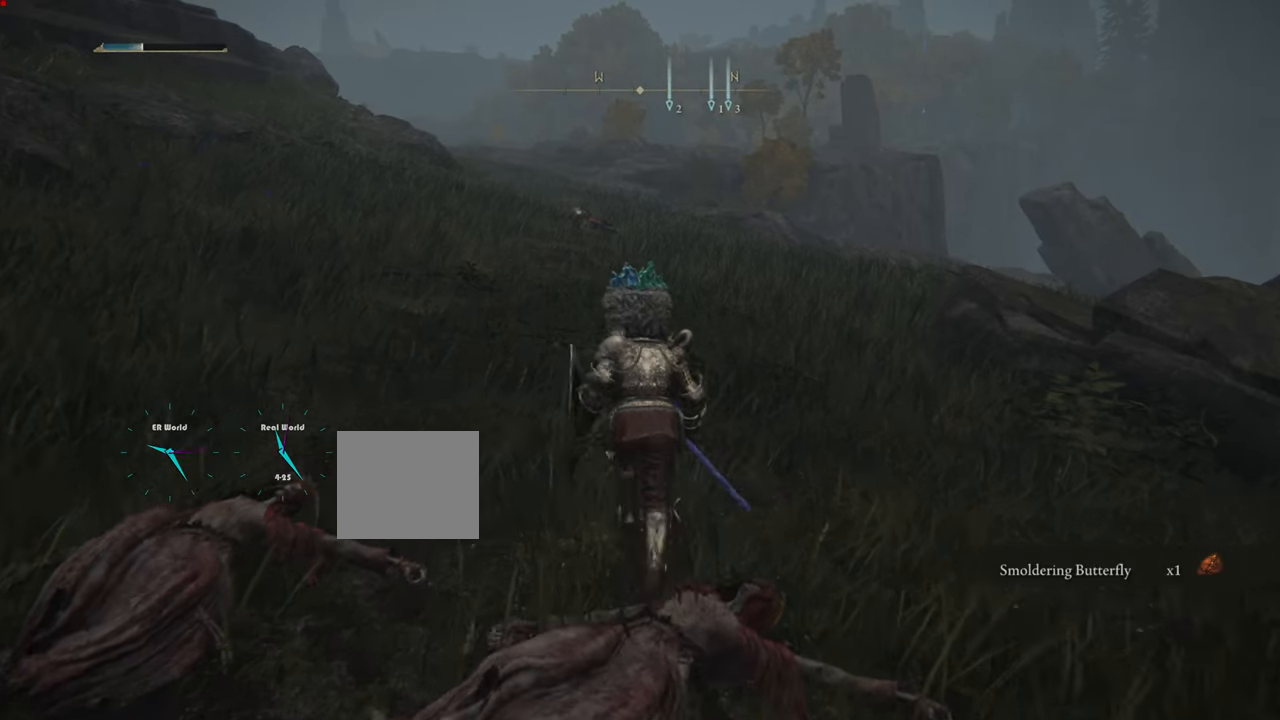
{"buttons": ["CIRCLE"], "left_stick": "up", "right_stick": "center", "events": []}
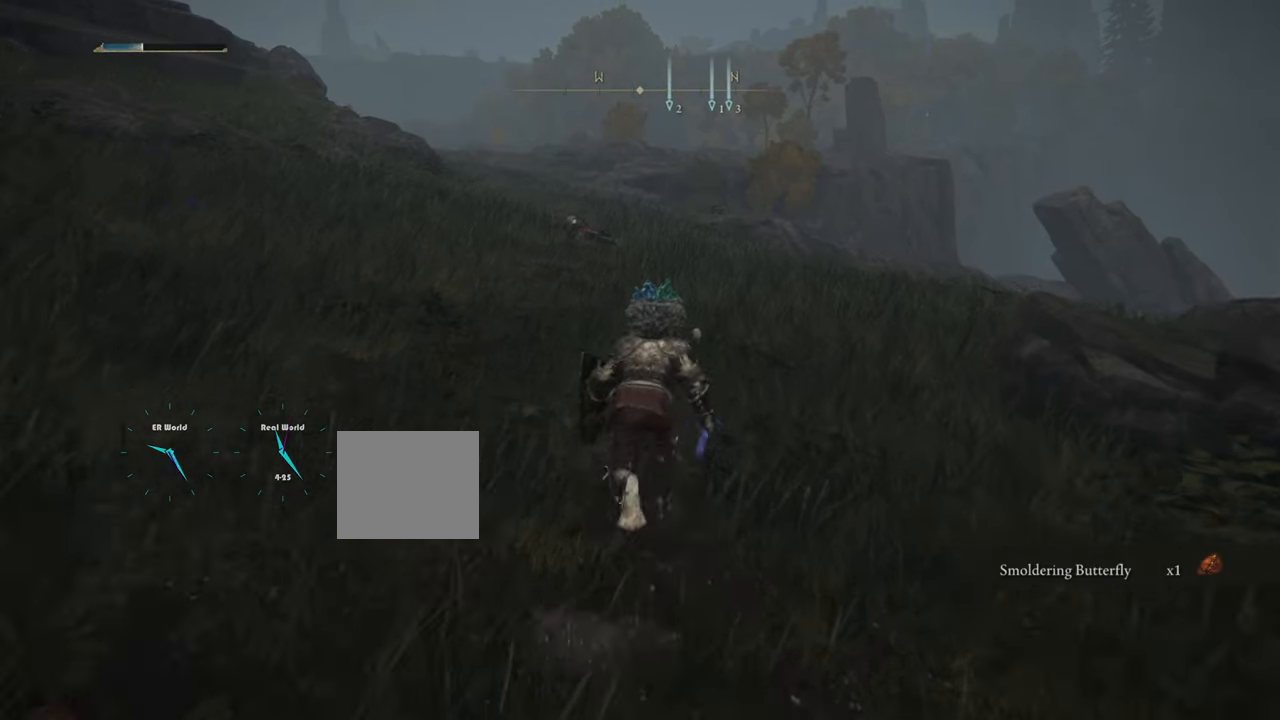
{"buttons": ["CIRCLE"], "left_stick": "up", "right_stick": "center", "events": []}
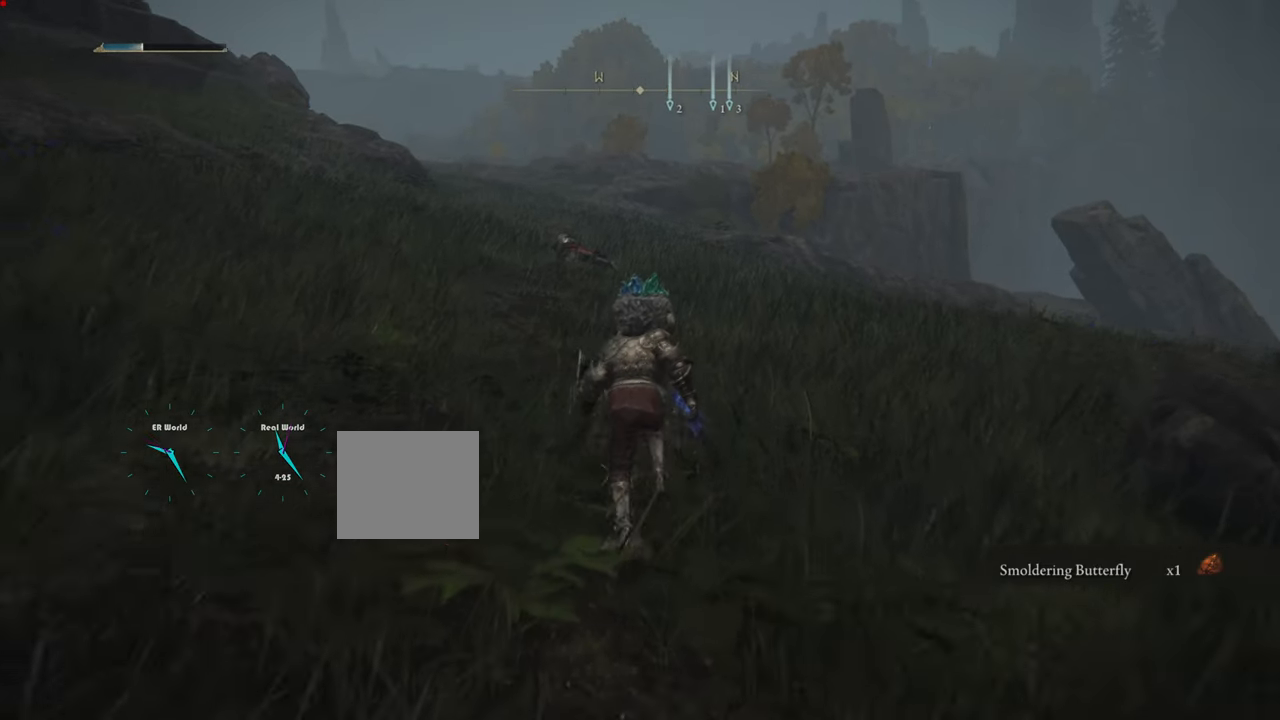
{"buttons": ["CIRCLE"], "left_stick": "up", "right_stick": "center", "events": []}